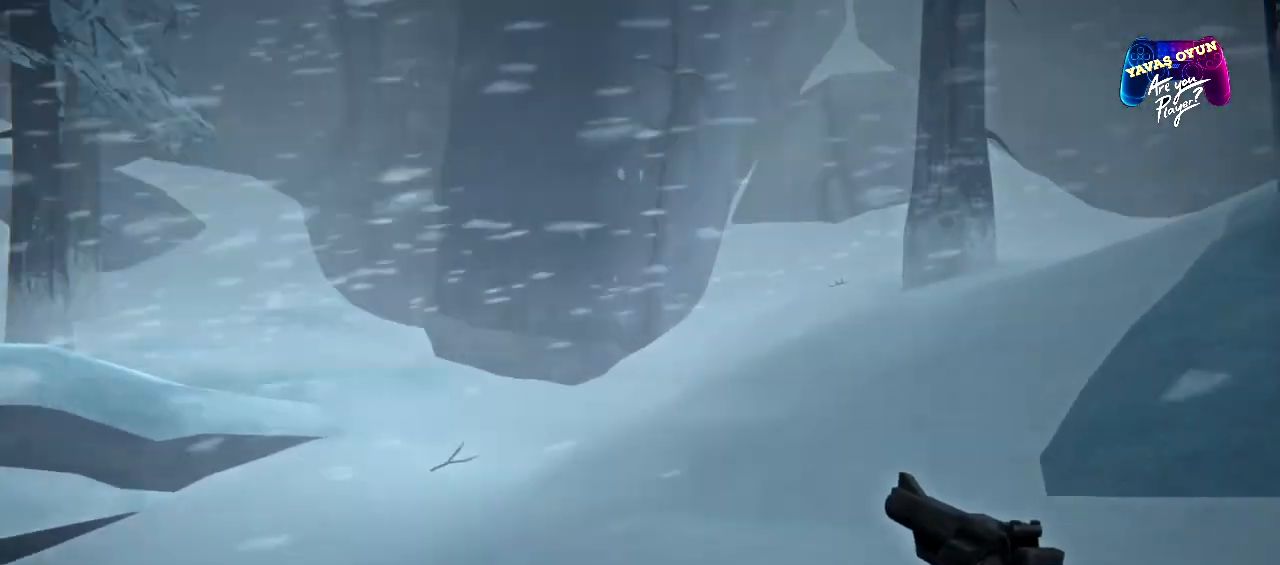
Gameplay with a controller (Xbox layout); each line is a JSON object with the inputs held at the frame after it. "events" lists button and stick changes between this image and that frame as [ms after this image, input, new state], when the widget could be followed in between.
{"buttons": [], "left_stick": "up-left", "right_stick": "center", "events": [[267, "right_stick", "center"], [417, "right_stick", "left"], [500, "right_stick", "center"]]}
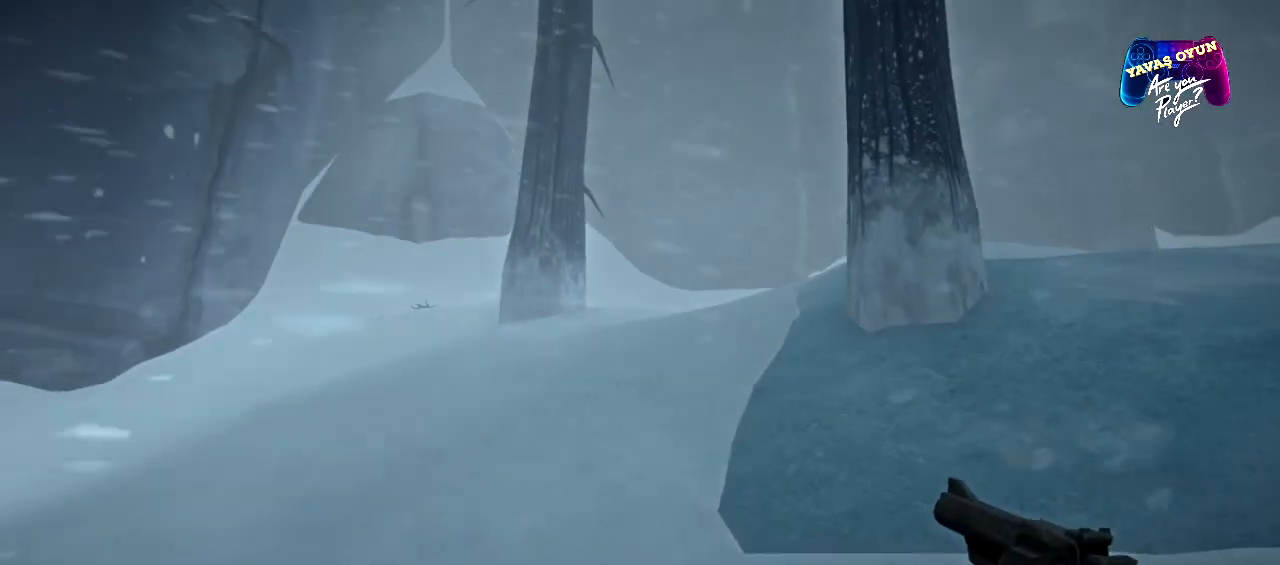
{"buttons": ["R1"], "left_stick": "up", "right_stick": "center", "events": [[100, "R1", "down"], [467, "left_stick", "up"]]}
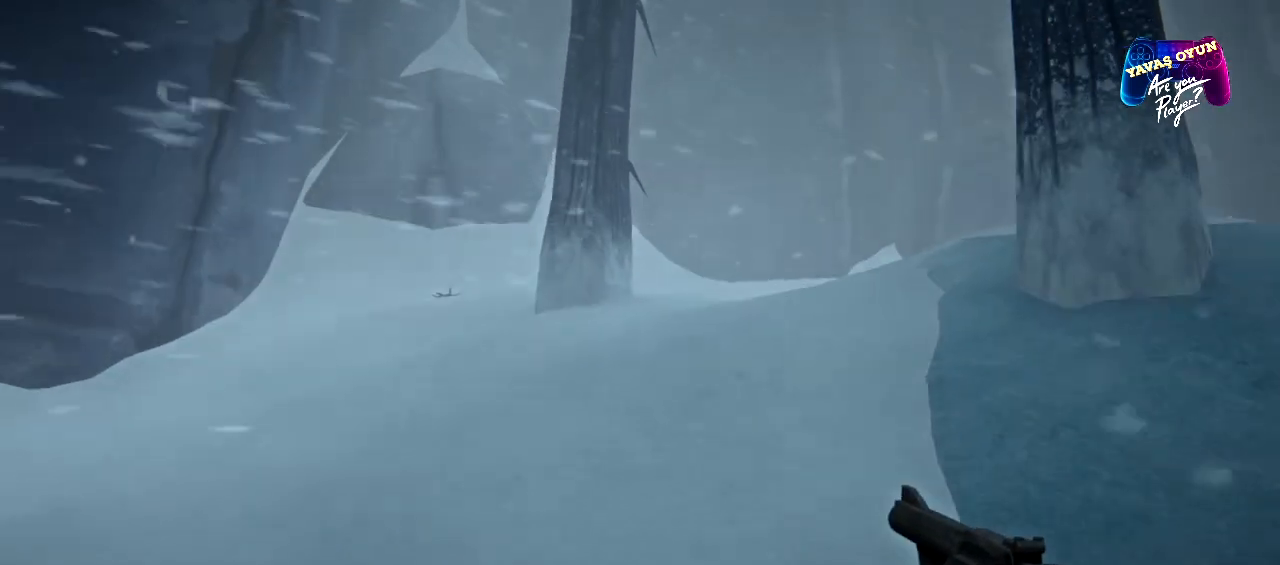
{"buttons": ["R1"], "left_stick": "up", "right_stick": "center", "events": []}
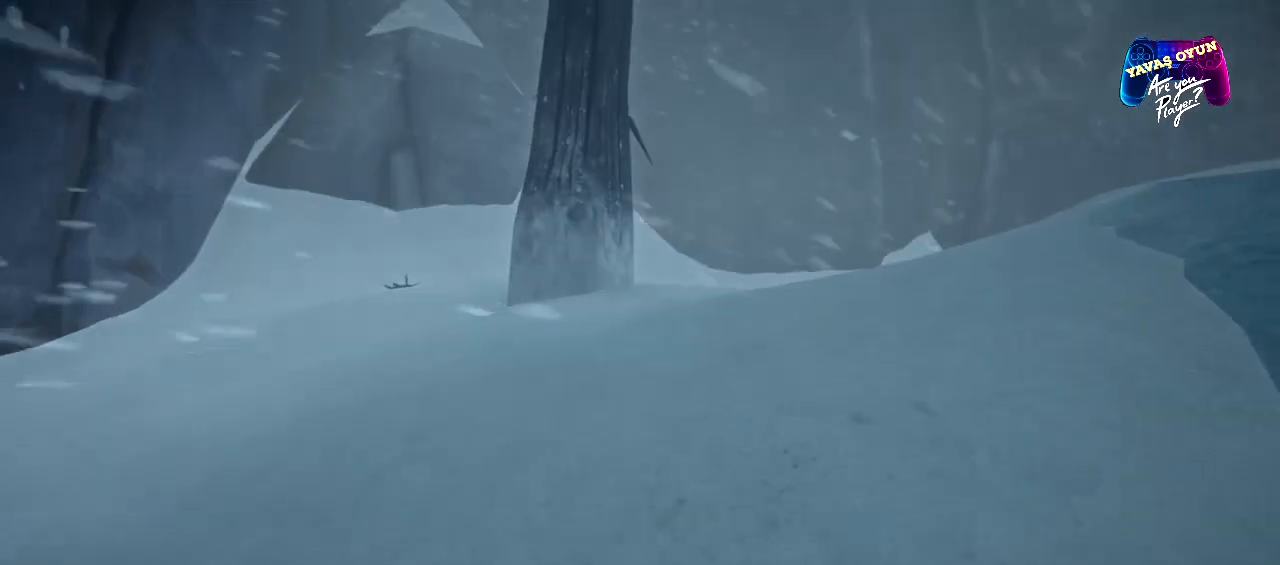
{"buttons": ["R1"], "left_stick": "up", "right_stick": "center", "events": []}
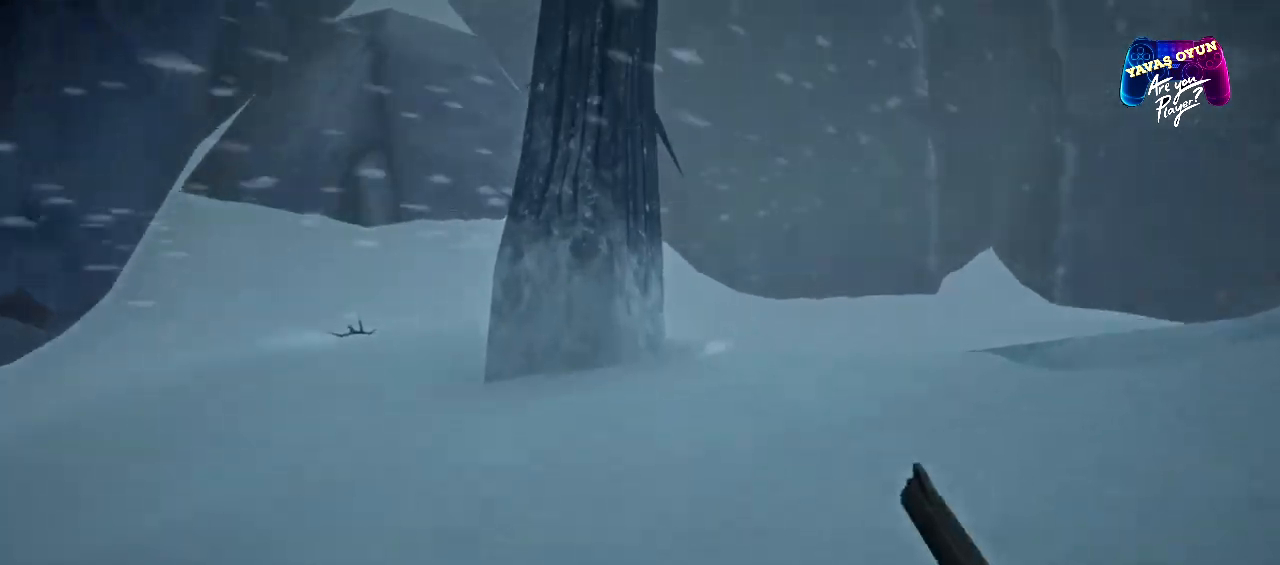
{"buttons": ["R1"], "left_stick": "up-left", "right_stick": "right", "events": [[183, "right_stick", "right"], [317, "left_stick", "up-left"]]}
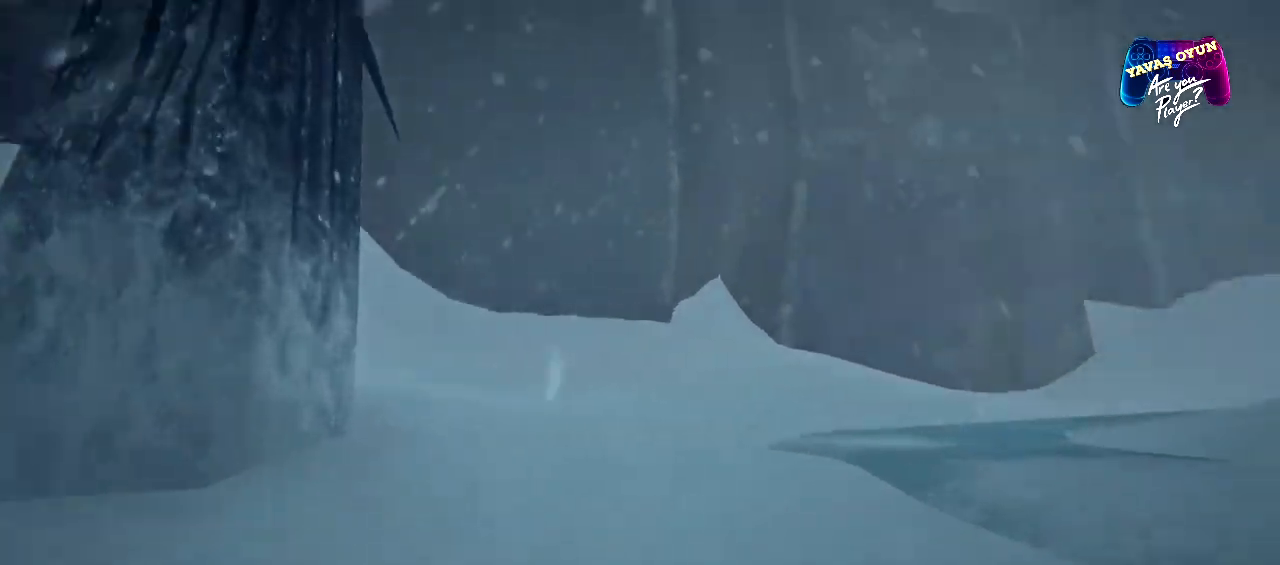
{"buttons": ["R1"], "left_stick": "left", "right_stick": "right", "events": [[150, "left_stick", "left"]]}
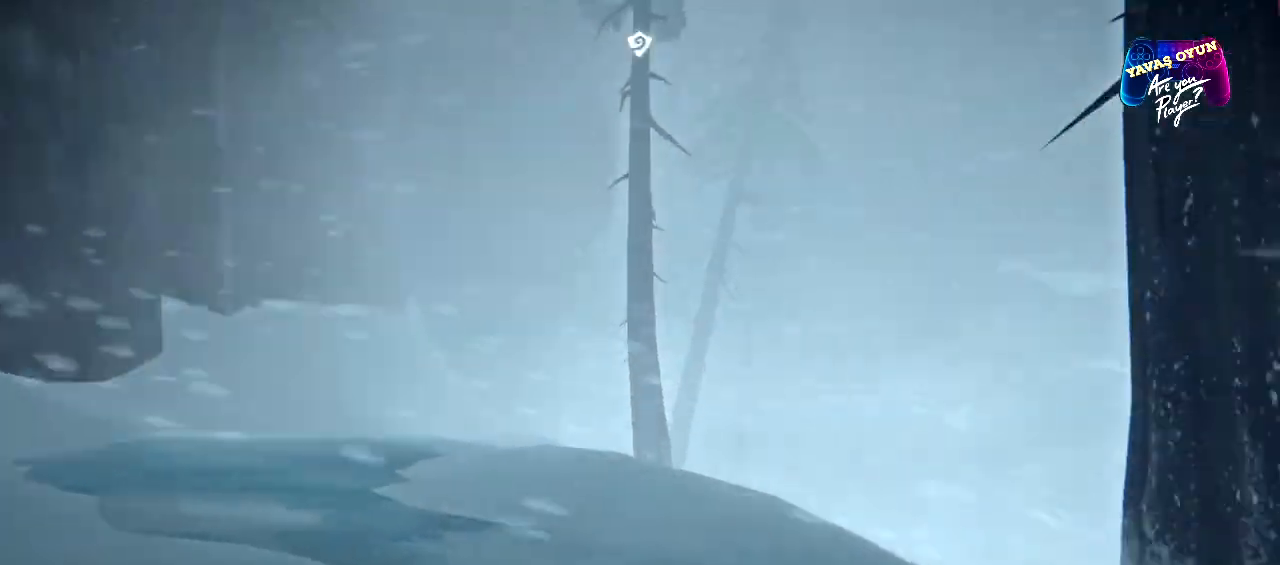
{"buttons": [], "left_stick": "down", "right_stick": "down"}
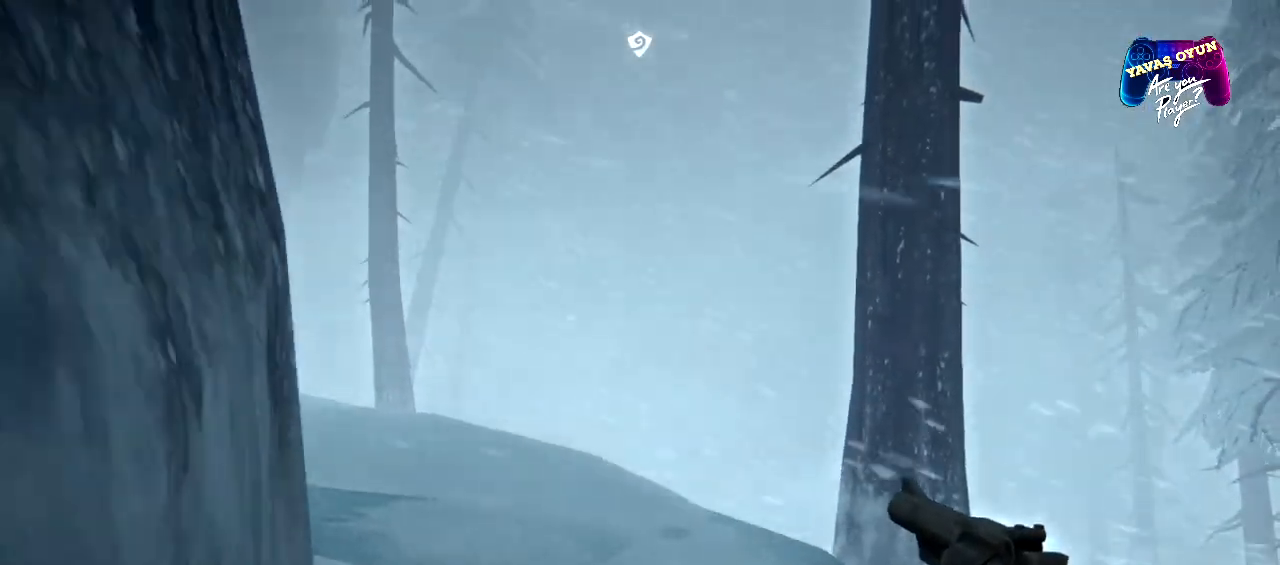
{"buttons": [], "left_stick": "down-right", "right_stick": "down-right", "events": [[67, "right_stick", "down-right"], [167, "left_stick", "down-right"]]}
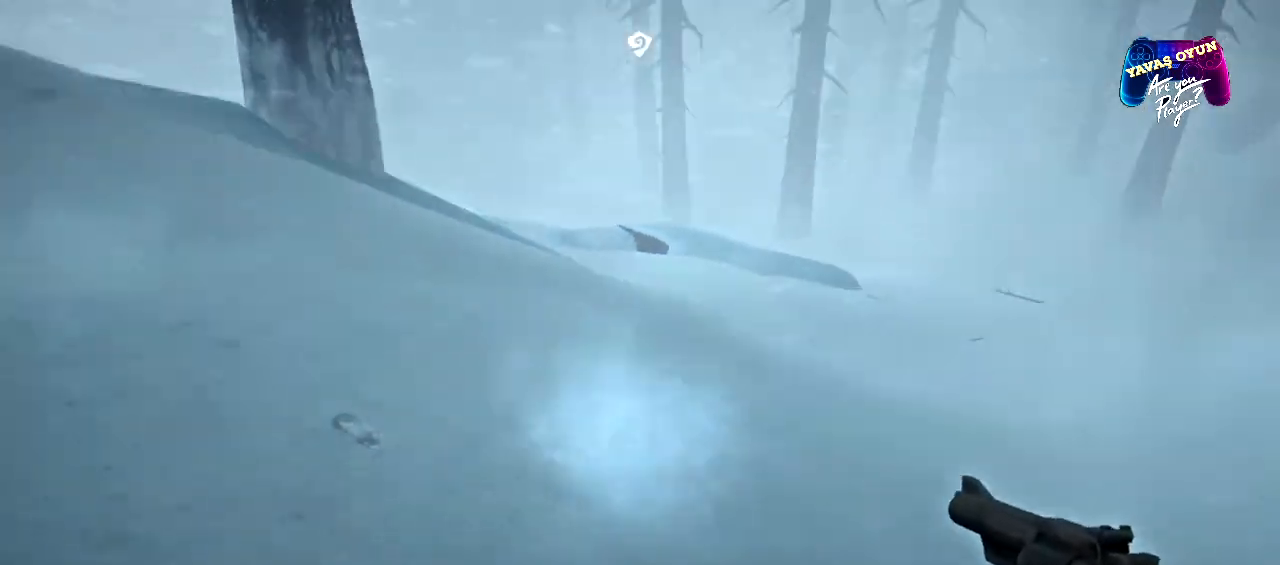
{"buttons": [], "left_stick": "down-right", "right_stick": "up", "events": [[33, "right_stick", "center"], [317, "right_stick", "up"]]}
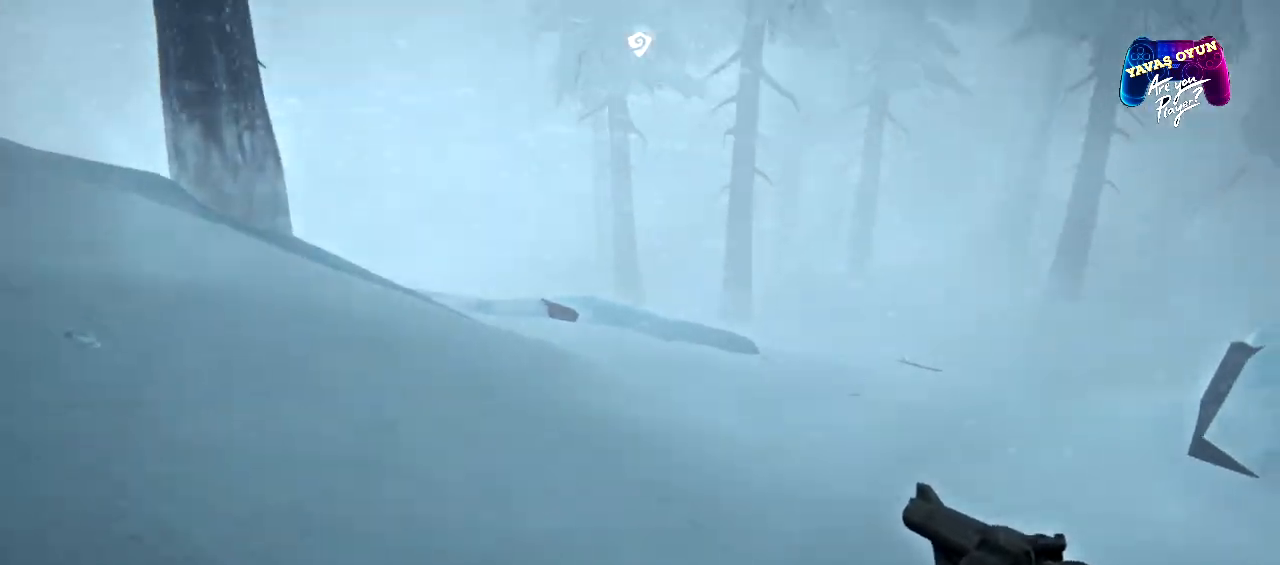
{"buttons": [], "left_stick": "down-right", "right_stick": "center", "events": [[33, "right_stick", "center"]]}
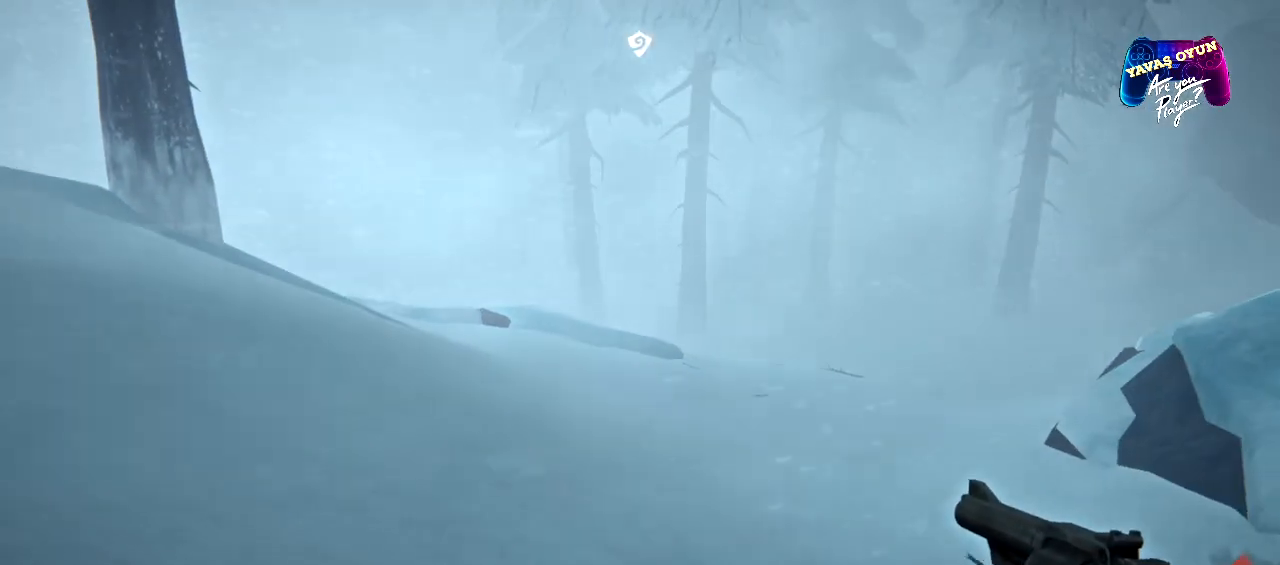
{"buttons": [], "left_stick": "right", "right_stick": "center", "events": [[300, "left_stick", "right"]]}
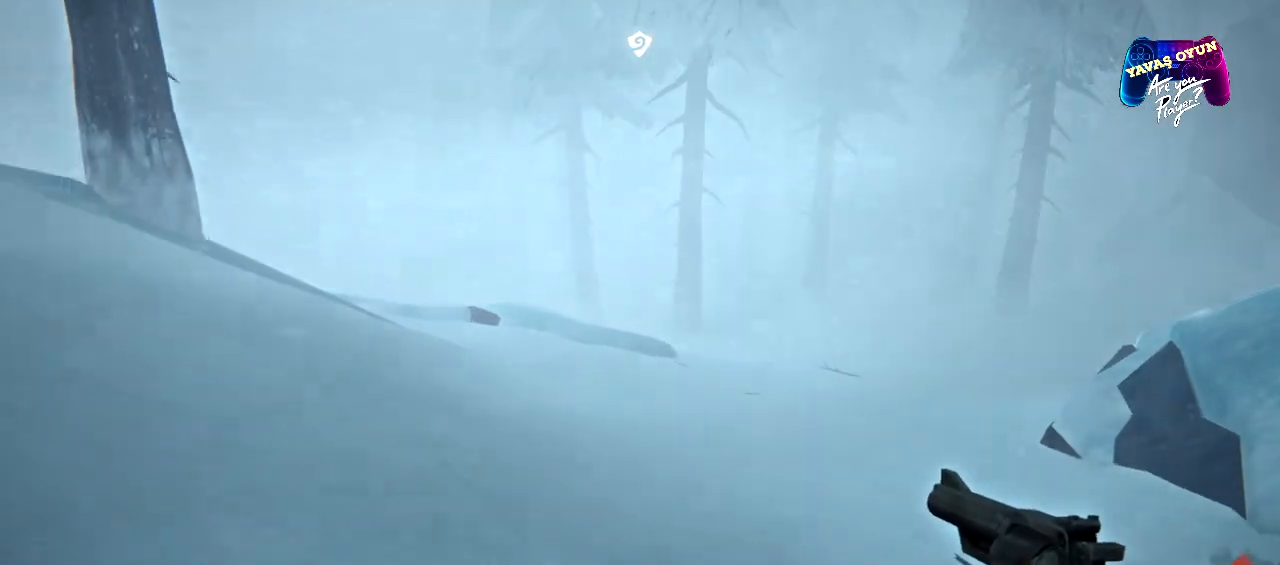
{"buttons": [], "left_stick": "right", "right_stick": "center"}
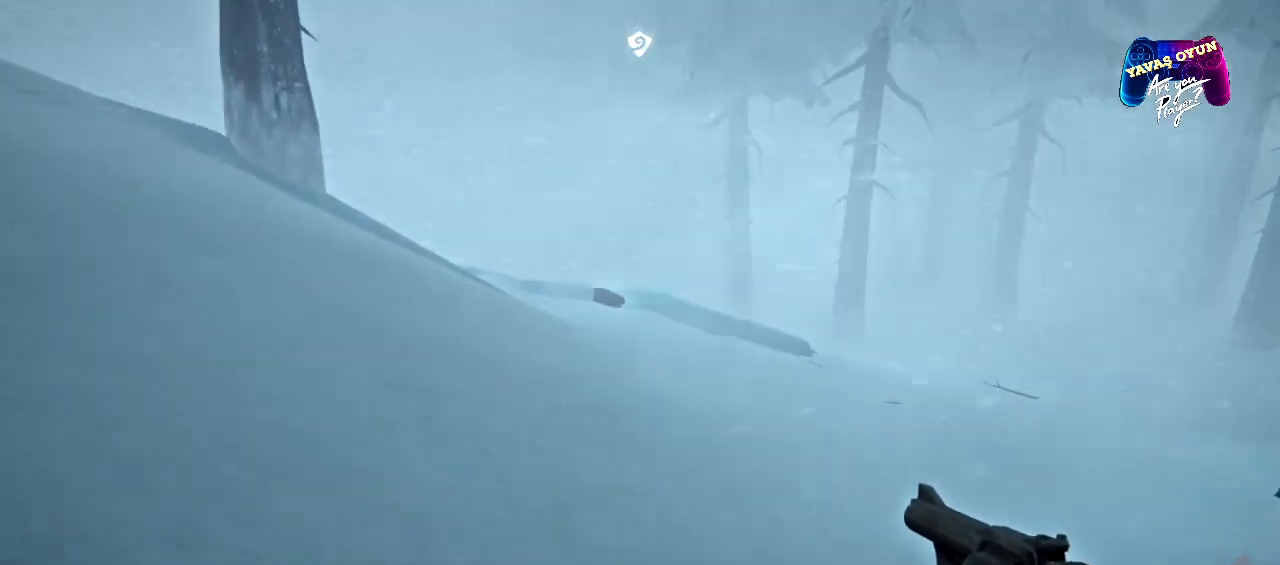
{"buttons": [], "left_stick": "right", "right_stick": "center", "events": []}
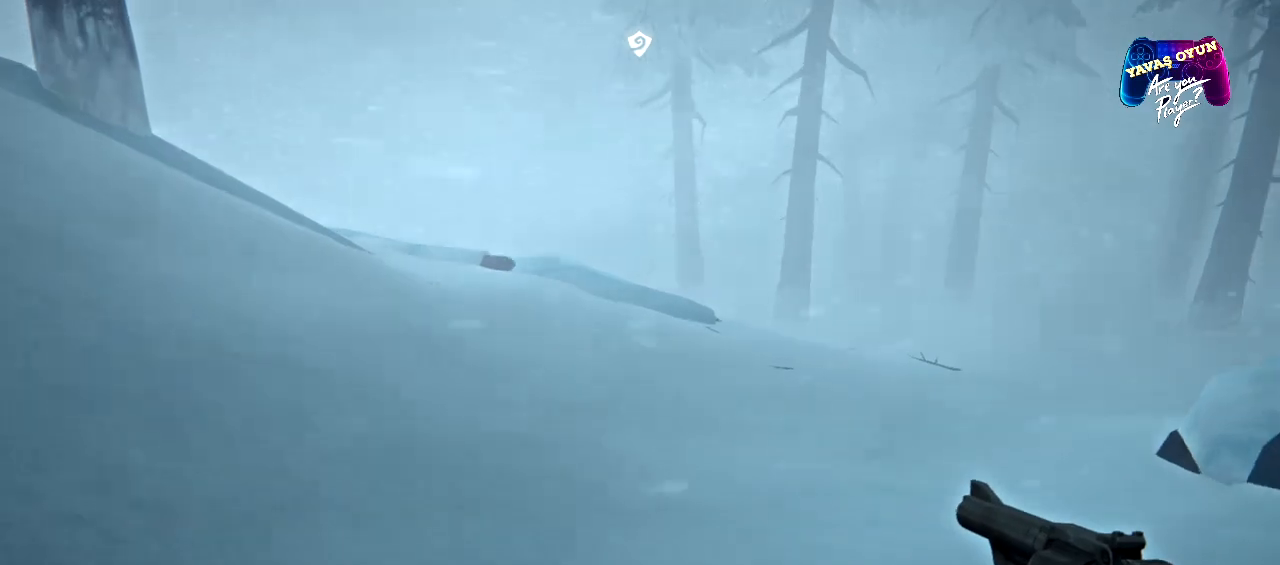
{"buttons": [], "left_stick": "right", "right_stick": "up-left", "events": [[483, "right_stick", "up-left"]]}
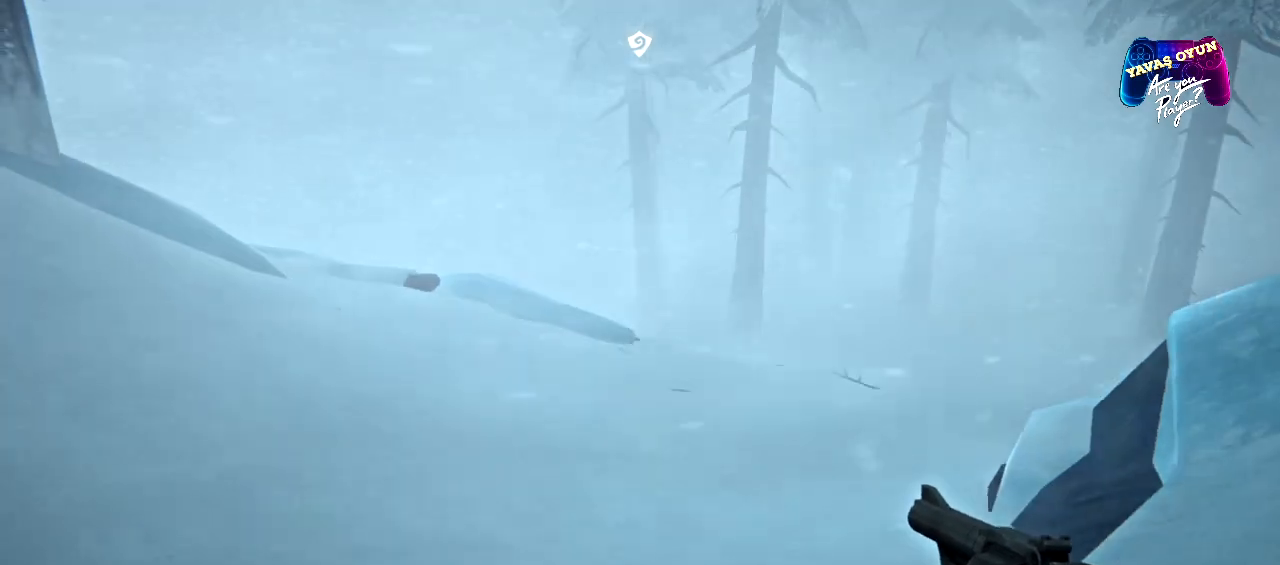
{"buttons": [], "left_stick": "right", "right_stick": "center", "events": [[333, "right_stick", "center"]]}
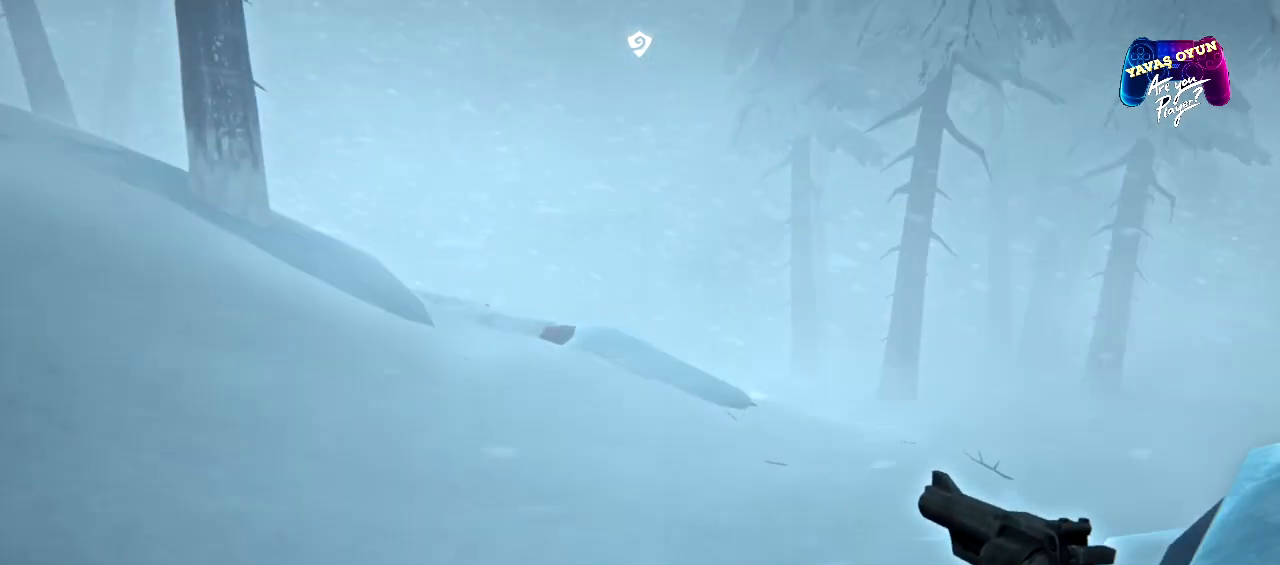
{"buttons": ["L1"], "left_stick": "center", "right_stick": "center", "events": [[350, "left_stick", "down-right"], [467, "left_stick", "center"], [500, "L1", "down"]]}
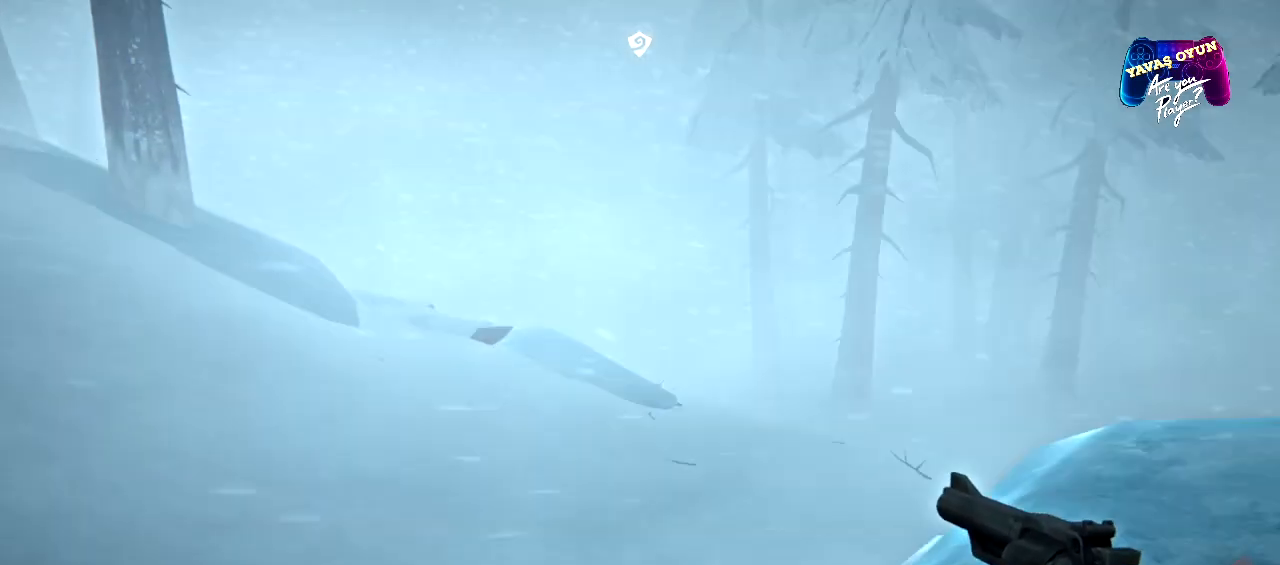
{"buttons": ["L1"], "left_stick": "up-right", "right_stick": "center", "events": [[100, "left_stick", "right"], [350, "left_stick", "up-right"]]}
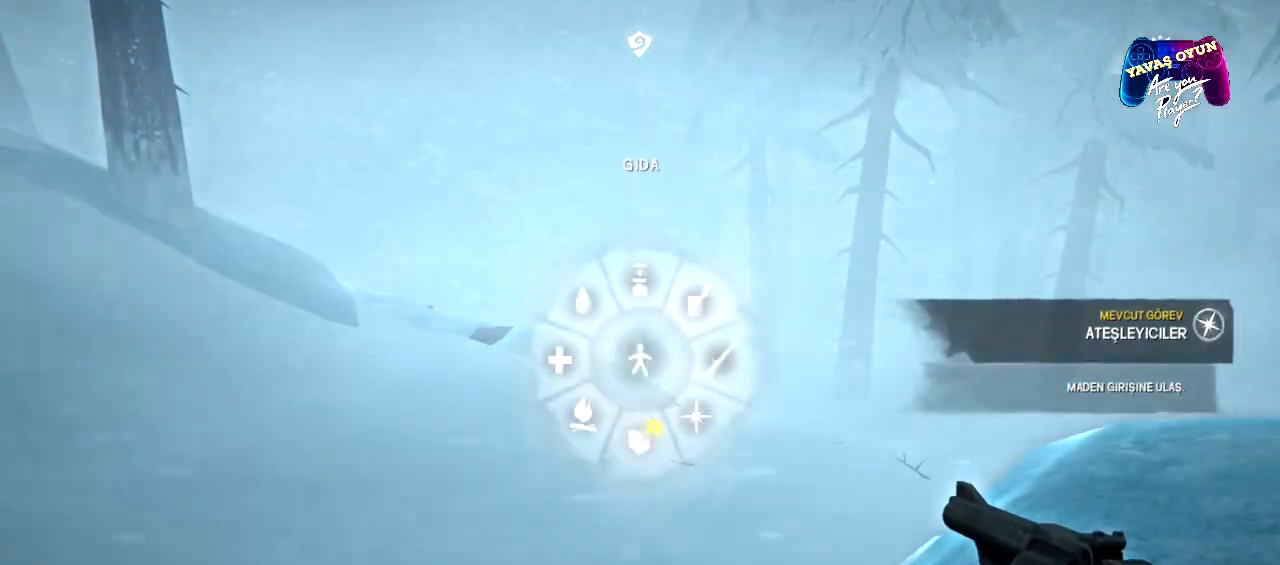
{"buttons": ["L1"], "left_stick": "up-right", "right_stick": "center", "events": []}
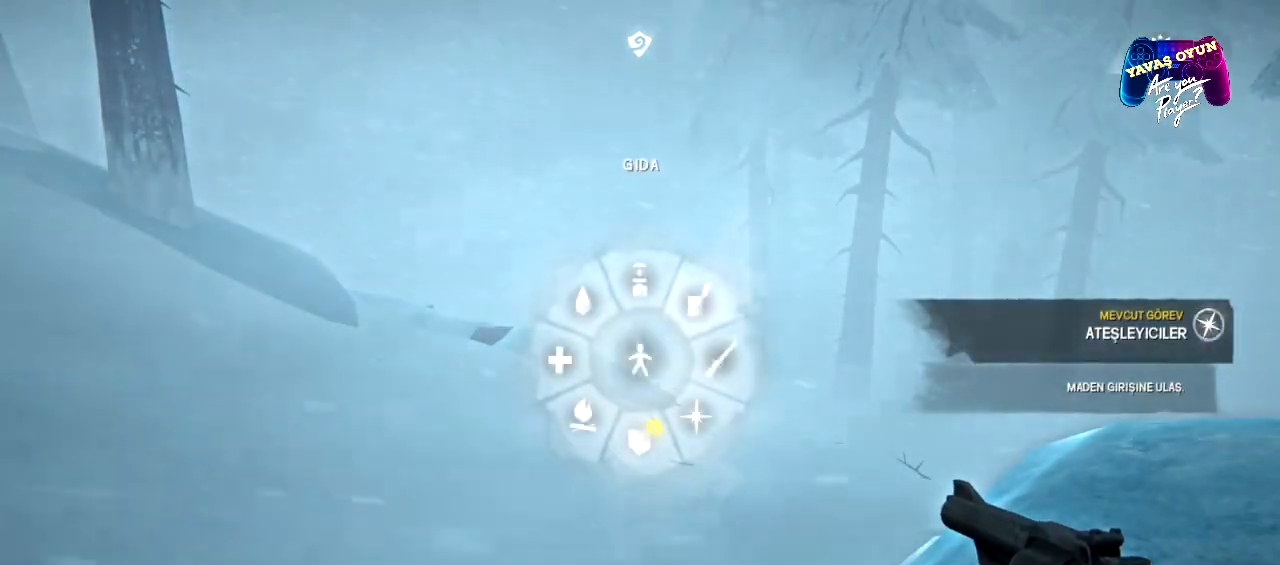
{"buttons": ["L1"], "left_stick": "up", "right_stick": "center", "events": [[467, "left_stick", "up"]]}
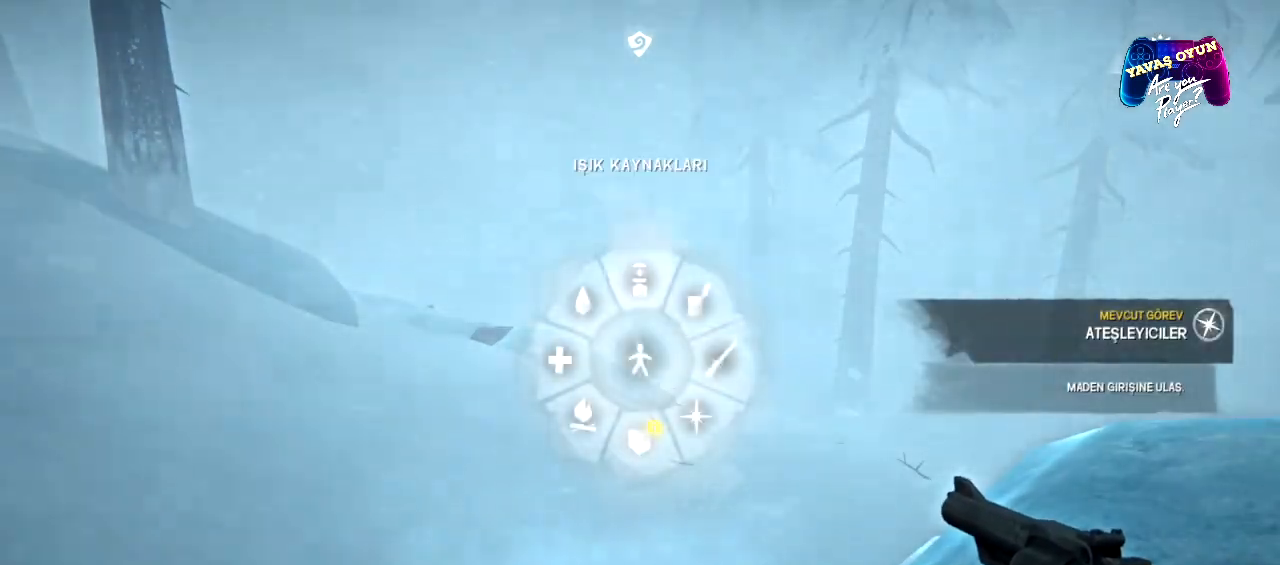
{"buttons": ["A", "L1"], "left_stick": "up", "right_stick": "center", "events": [[433, "A", "down"]]}
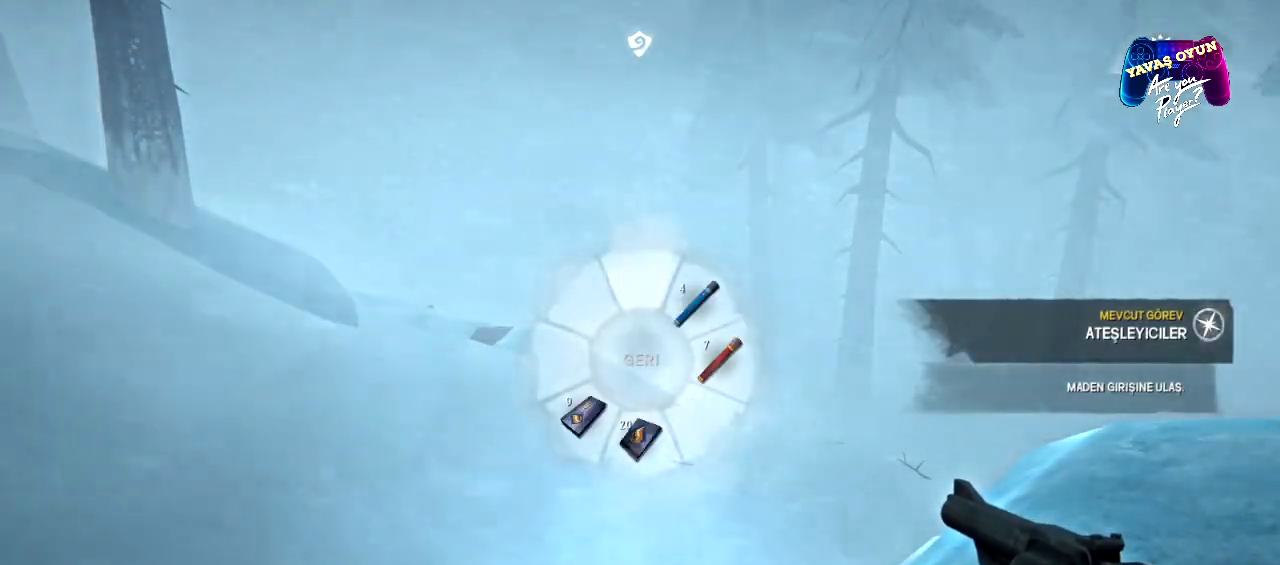
{"buttons": ["L1"], "left_stick": "up-left", "right_stick": "center", "events": [[33, "A", "up"], [250, "left_stick", "up-left"]]}
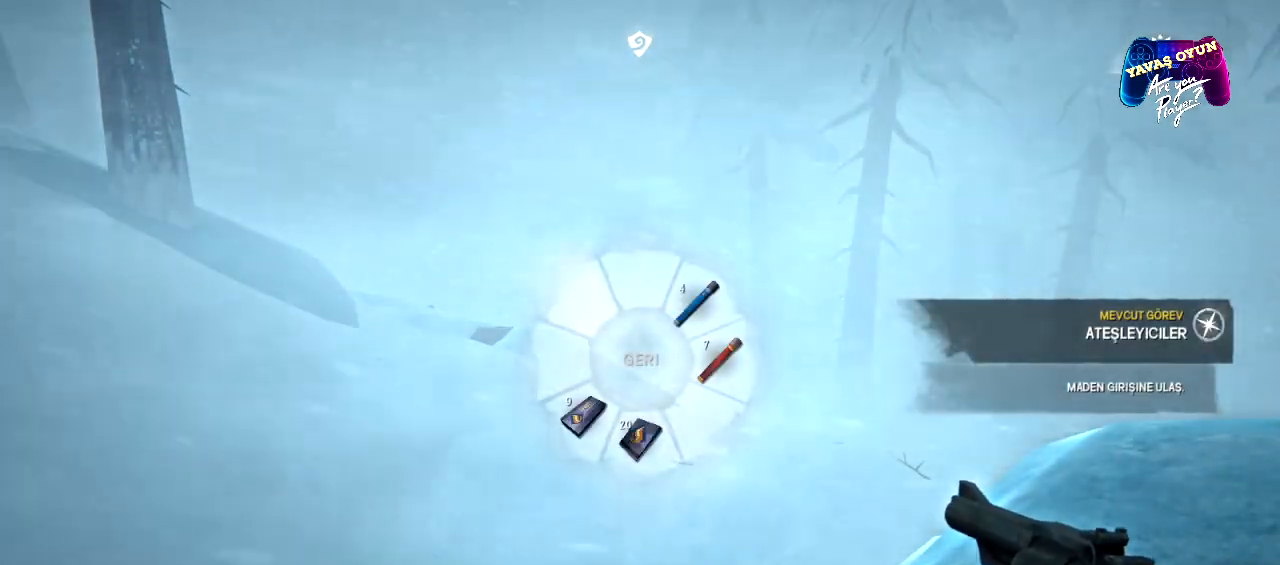
{"buttons": ["L1"], "left_stick": "up-right", "right_stick": "center", "events": [[33, "left_stick", "up-right"]]}
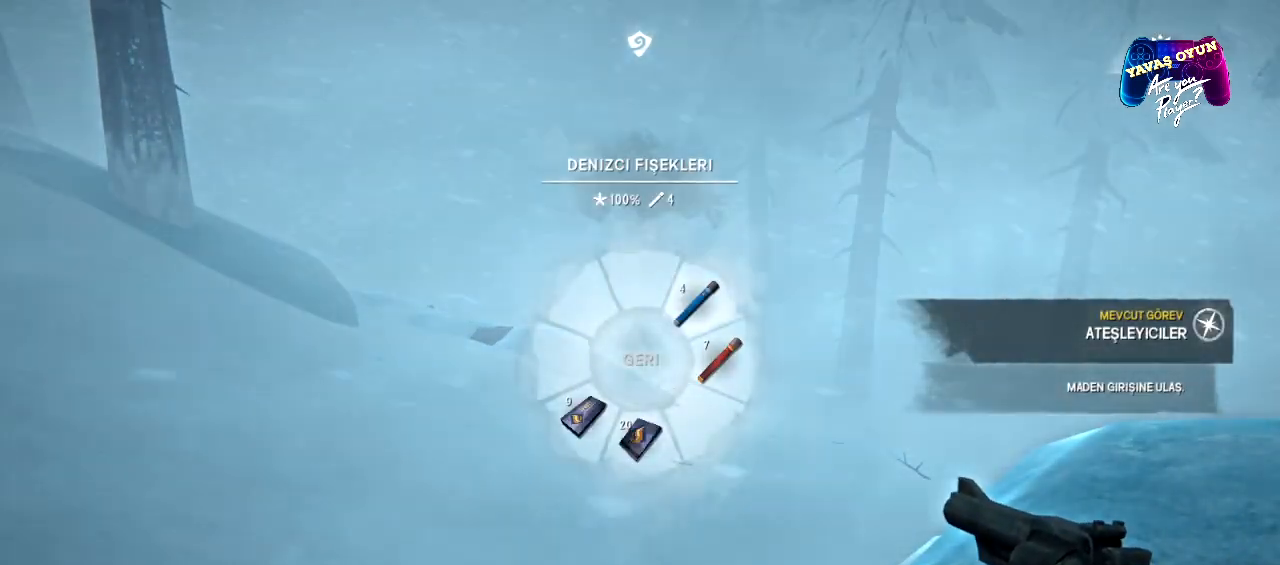
{"buttons": ["A", "L1"], "left_stick": "right", "right_stick": "center", "events": [[50, "left_stick", "right"], [500, "A", "down"]]}
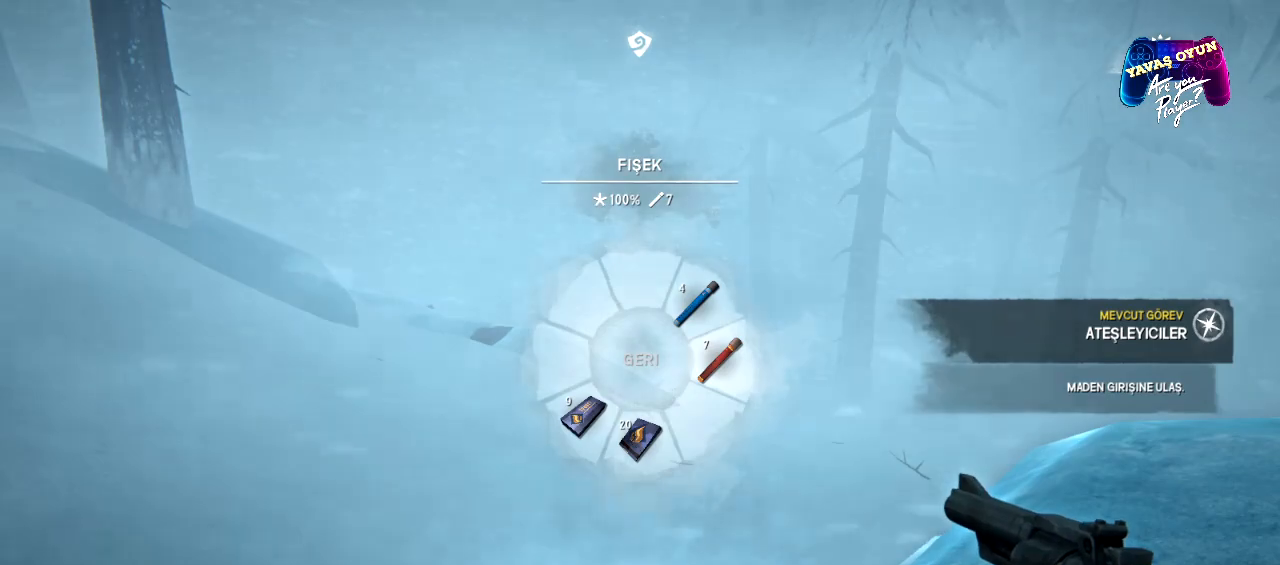
{"buttons": [], "left_stick": "center", "right_stick": "left", "events": [[117, "A", "up"], [117, "L1", "up"], [200, "left_stick", "center"], [383, "right_stick", "left"]]}
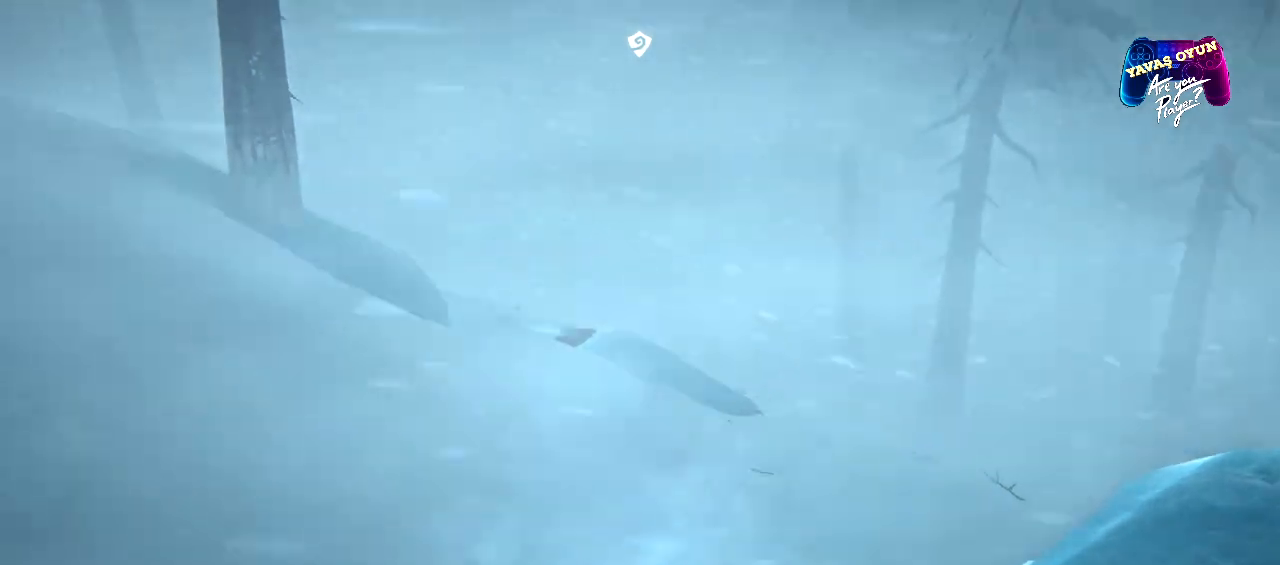
{"buttons": ["L2"], "left_stick": "center", "right_stick": "center", "events": [[67, "right_stick", "center"], [83, "L2", "down"]]}
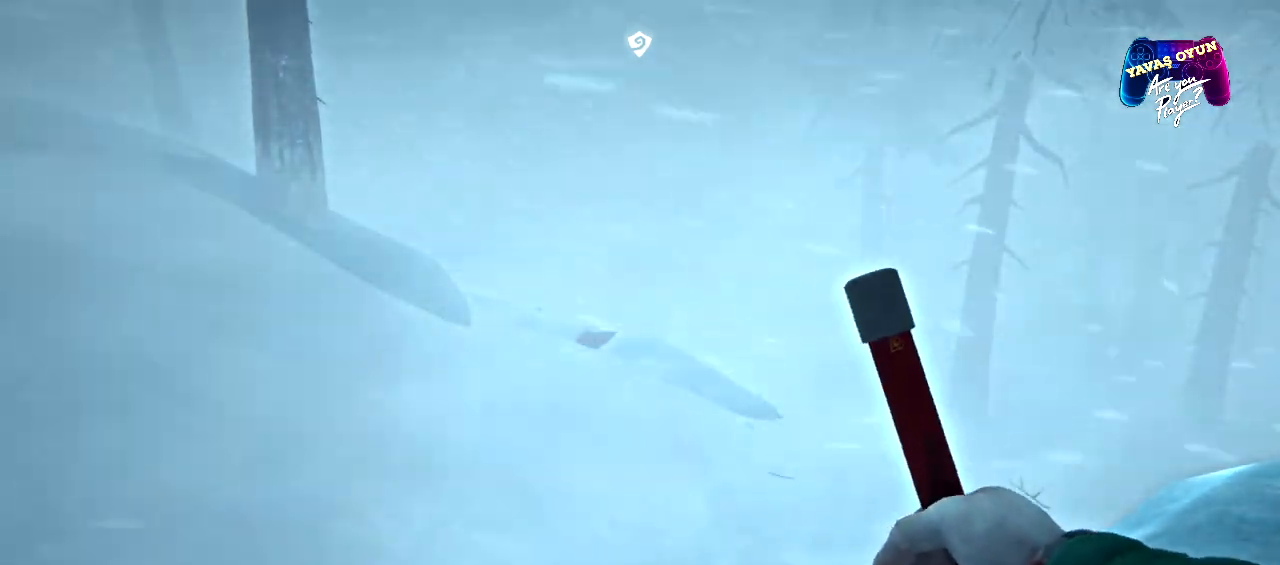
{"buttons": ["L2"], "left_stick": "center", "right_stick": "center", "events": []}
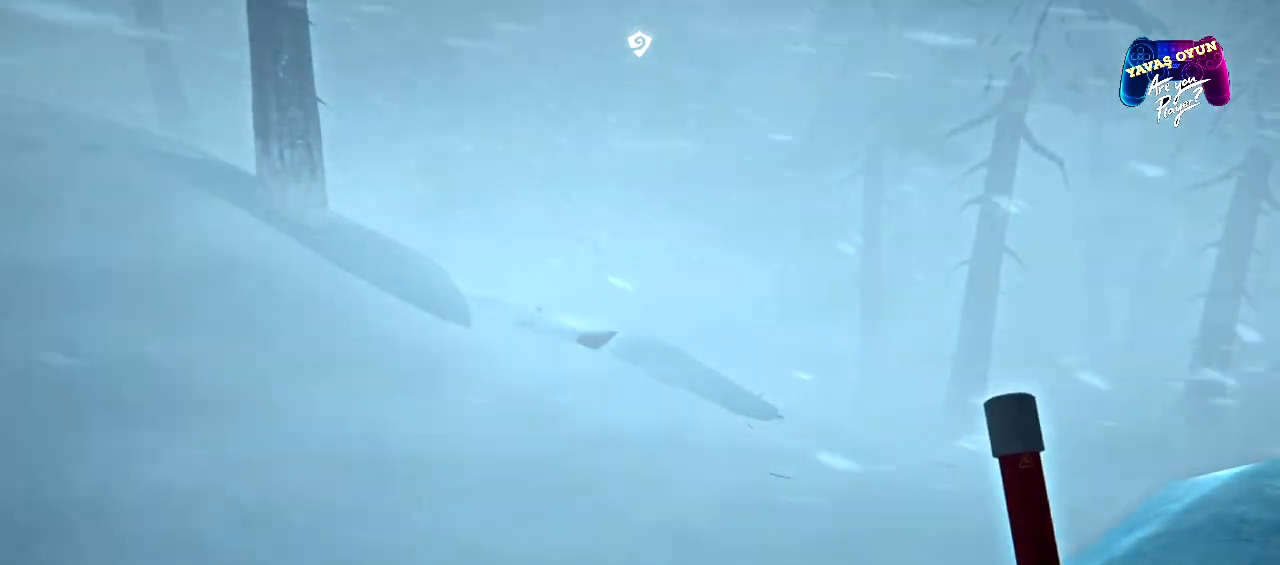
{"buttons": ["R2"], "left_stick": "center", "right_stick": "center", "events": [[33, "R2", "down"], [200, "L2", "up"]]}
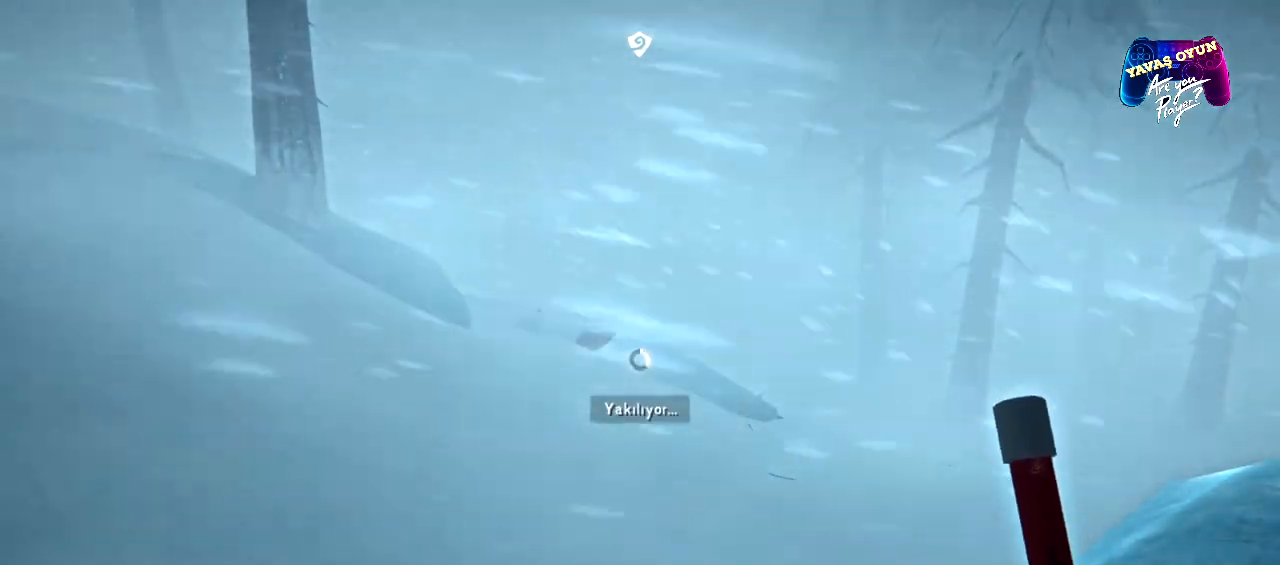
{"buttons": ["R2"], "left_stick": "center", "right_stick": "center", "events": []}
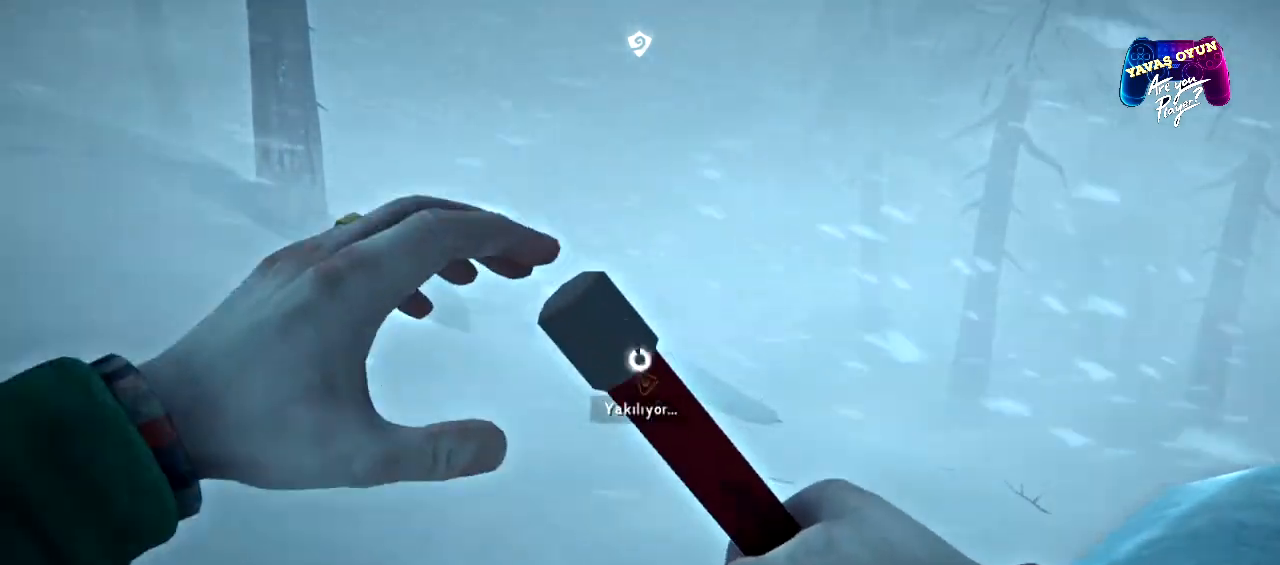
{"buttons": ["R2"], "left_stick": "center", "right_stick": "center", "events": []}
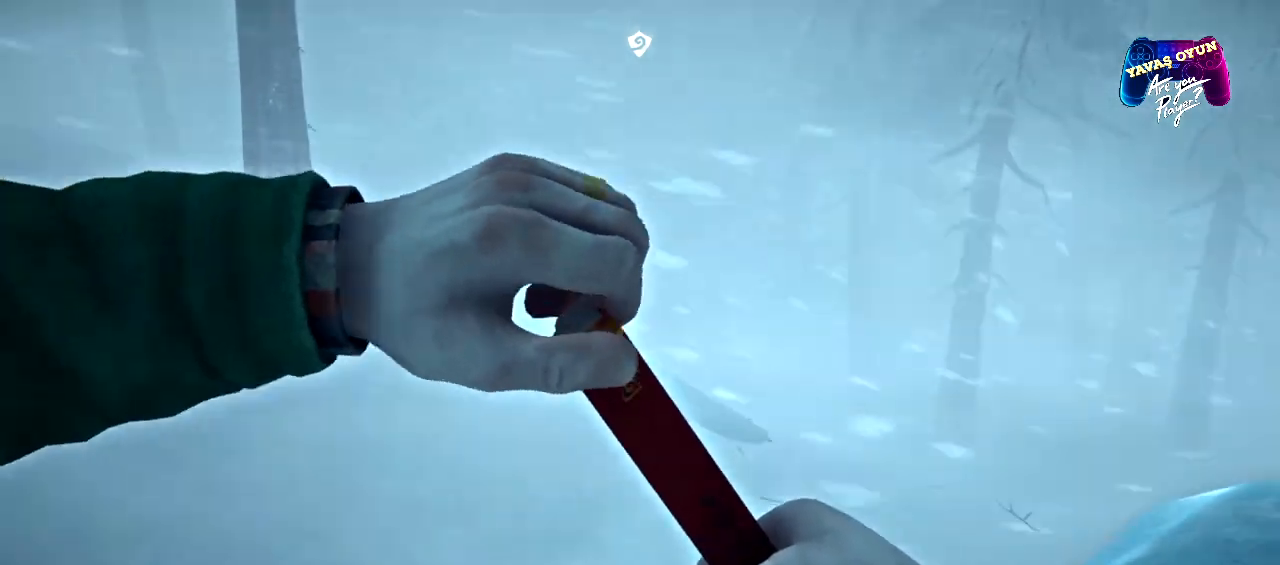
{"buttons": [], "left_stick": "center", "right_stick": "center", "events": [[233, "R2", "up"], [283, "right_stick", "up"], [450, "right_stick", "center"]]}